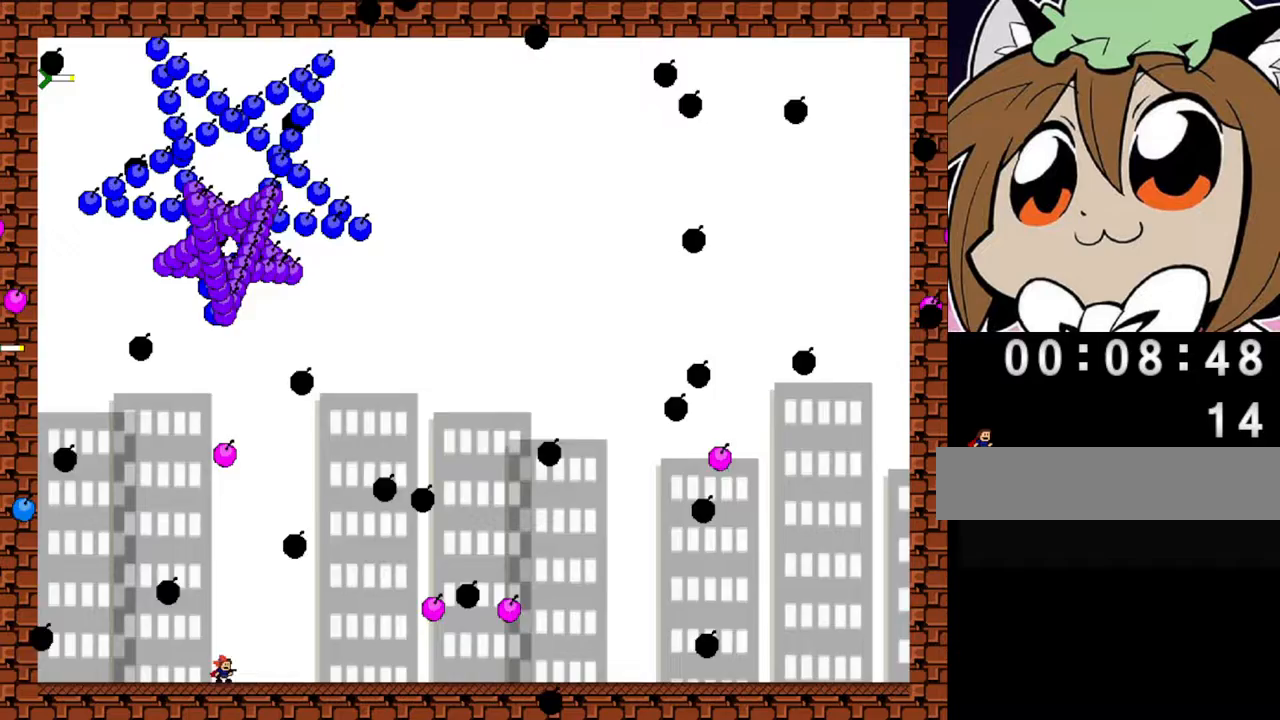
Gameplay with keyboard; each line is a JSON object with the keys held at the frame after it. "events" lists presses ("down") and releases ("up") of "left", "r", "right", "shift" and "z" between this image and that frame as [ms after this image, input, new state], when the widget could be followed in between. No other keys are recorded. Mouse input is not recorded.
{"keys": ["left"], "events": [[40, "left", "down"], [40, "shift", "down"], [180, "shift", "up"], [220, "left", "up"], [280, "left", "down"]]}
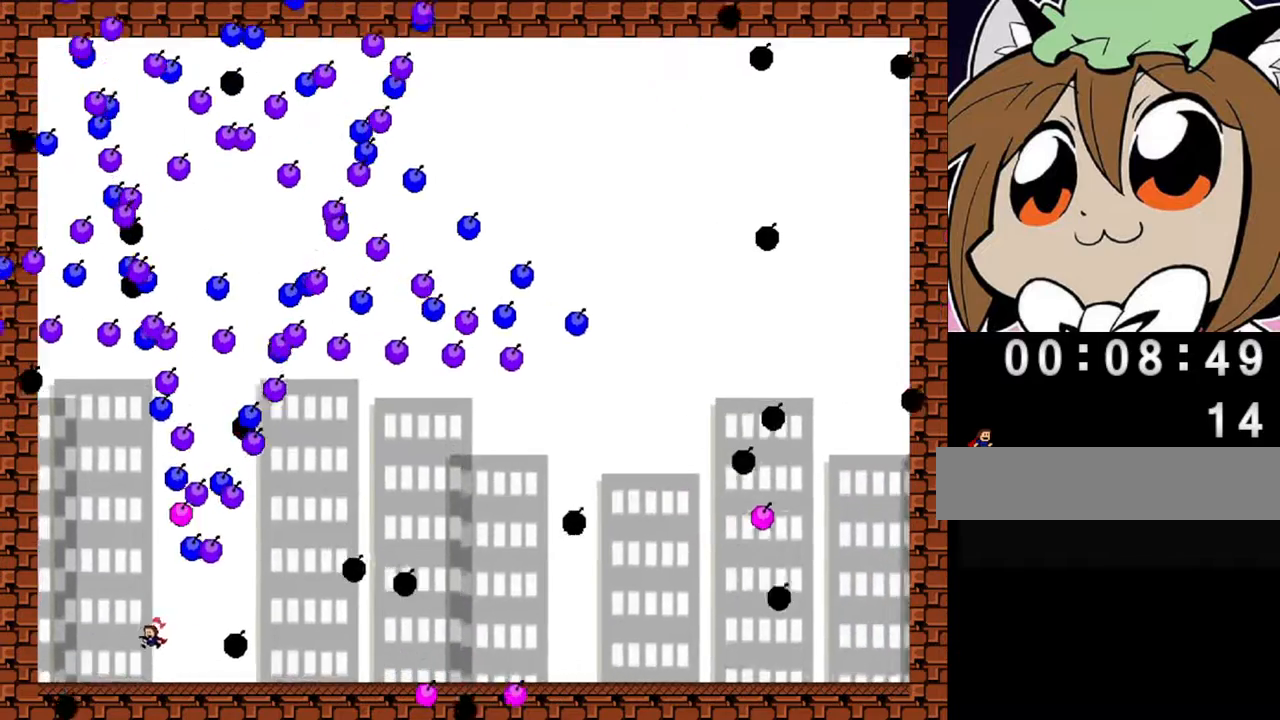
{"keys": ["left"], "events": [[340, "left", "up"], [440, "left", "down"]]}
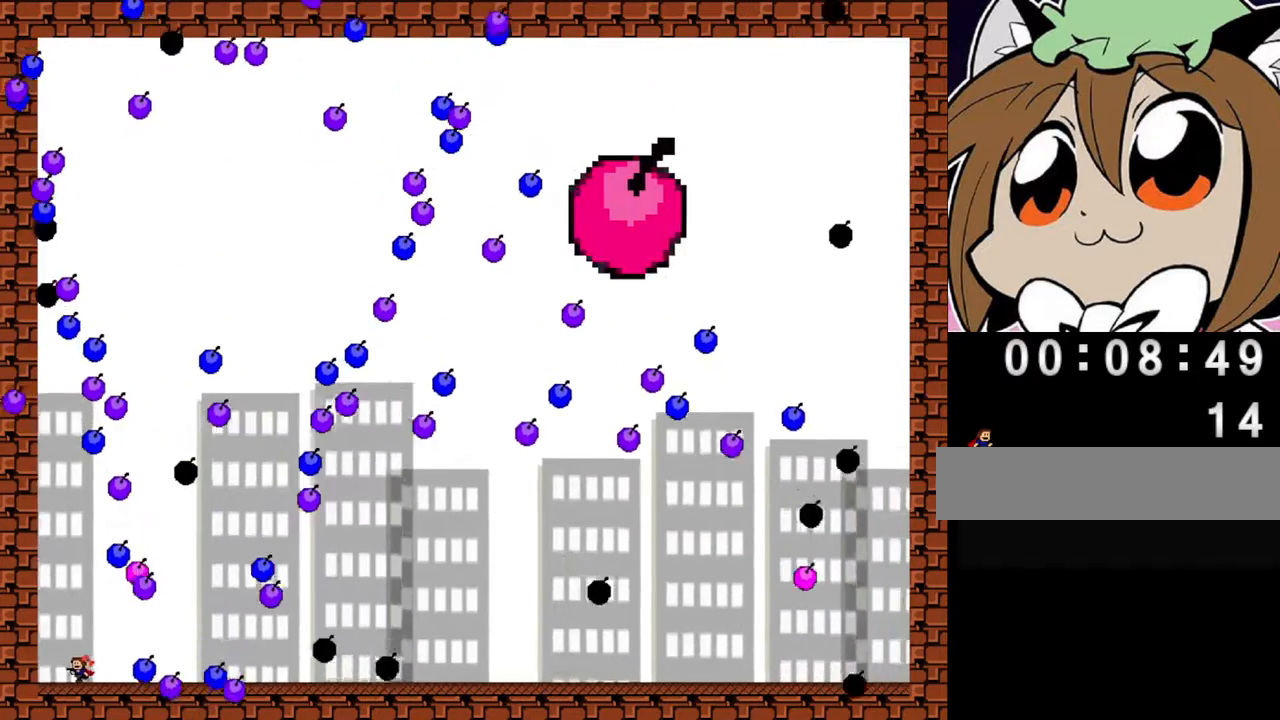
{"keys": [], "events": [[20, "left", "up"], [120, "left", "down"], [380, "left", "up"]]}
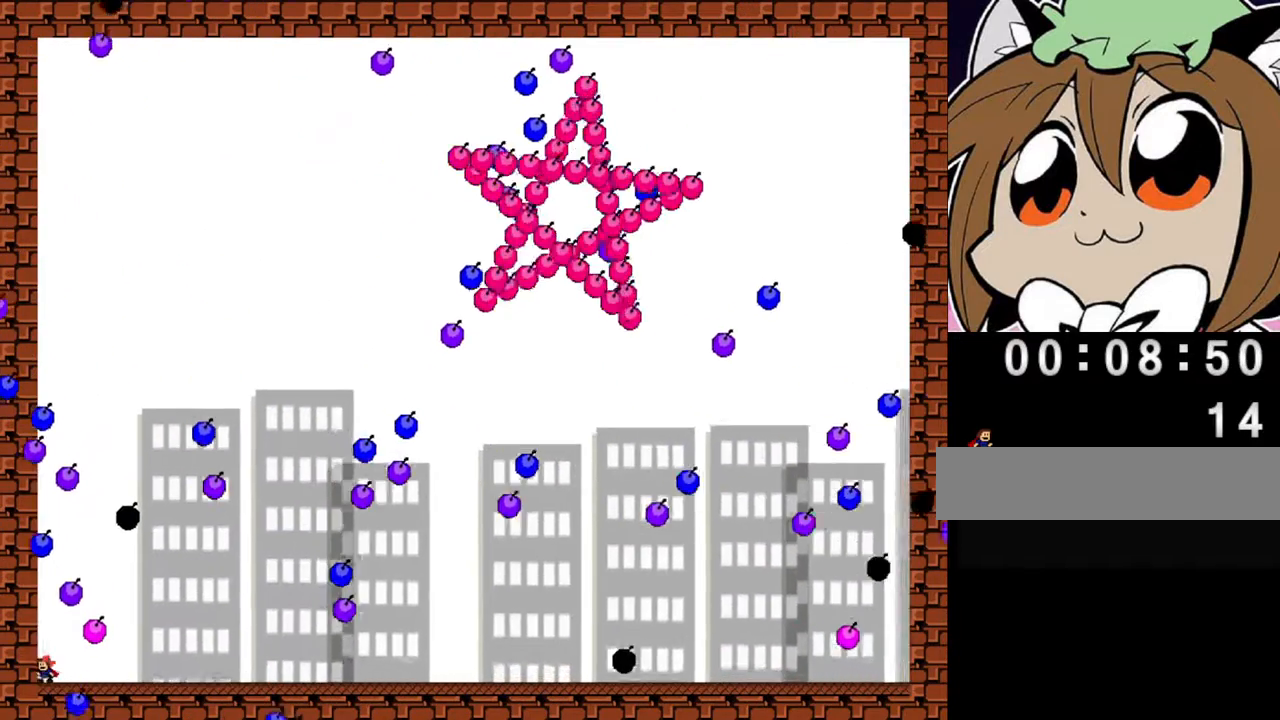
{"keys": [], "events": [[40, "right", "down"], [420, "right", "up"]]}
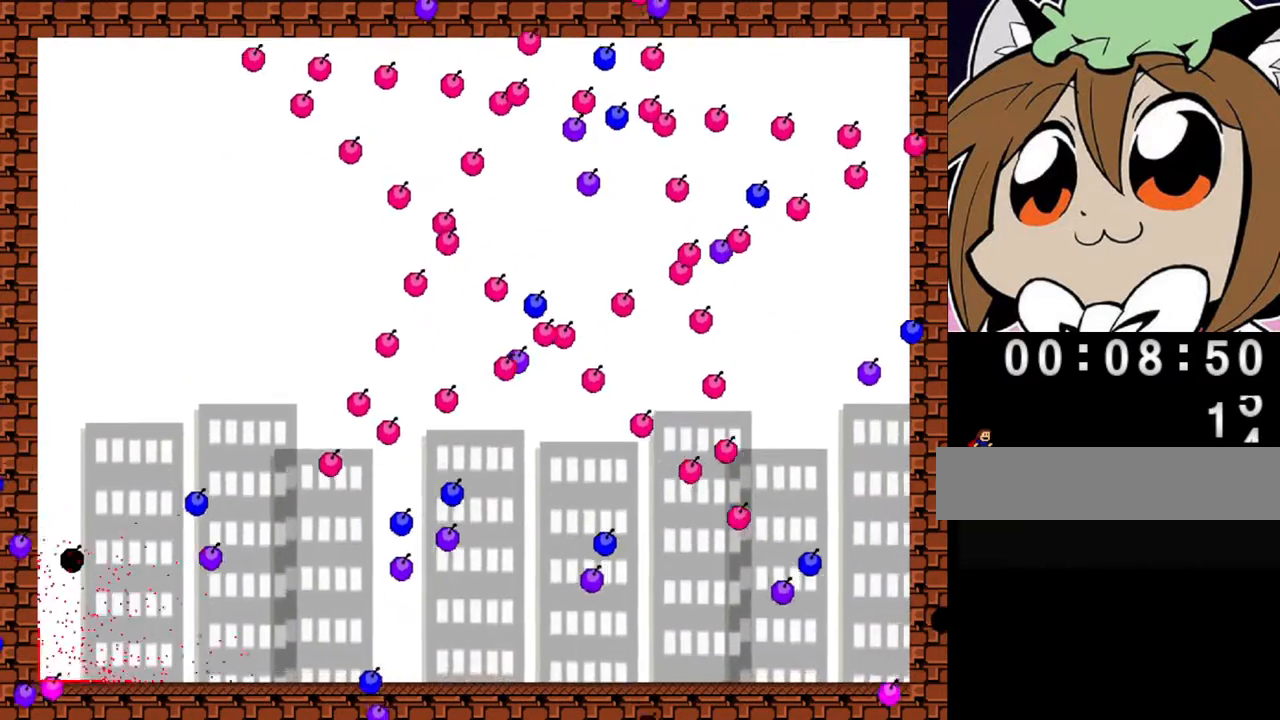
{"keys": [], "events": [[20, "r", "down"], [80, "r", "up"], [360, "shift", "down"], [460, "shift", "up"]]}
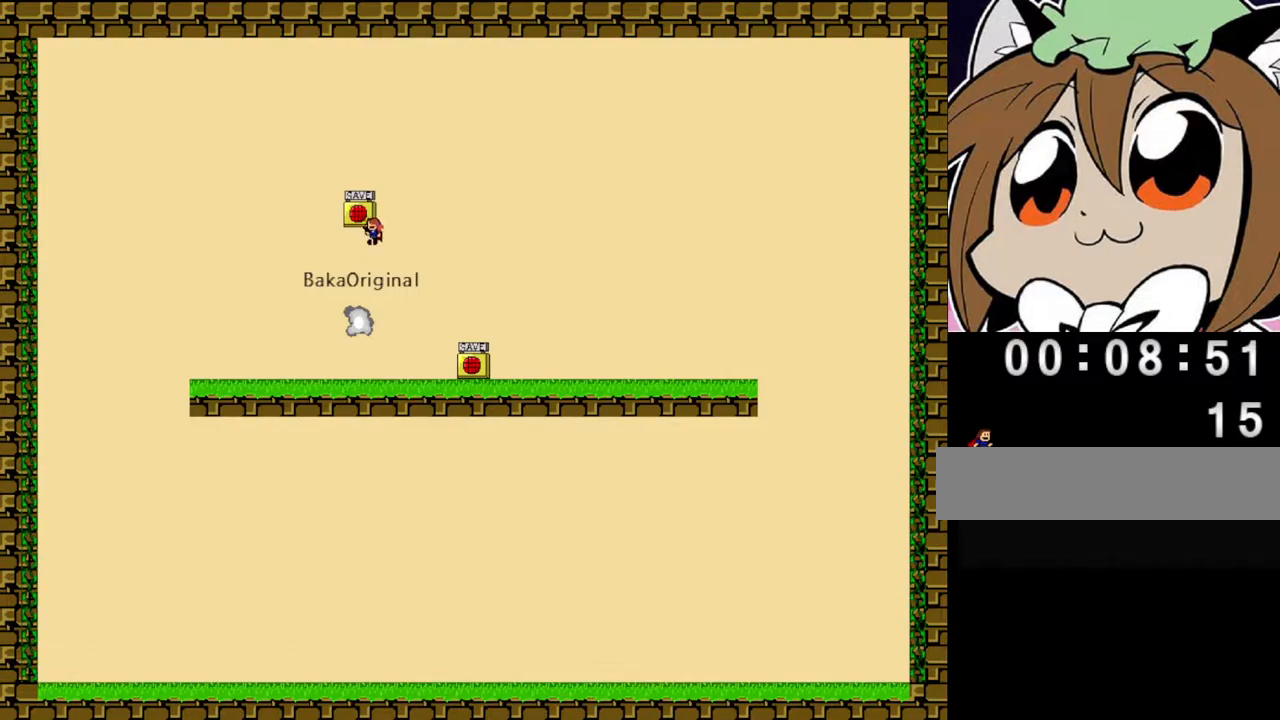
{"keys": [], "events": [[20, "left", "down"], [160, "left", "up"], [280, "right", "down"], [400, "right", "up"]]}
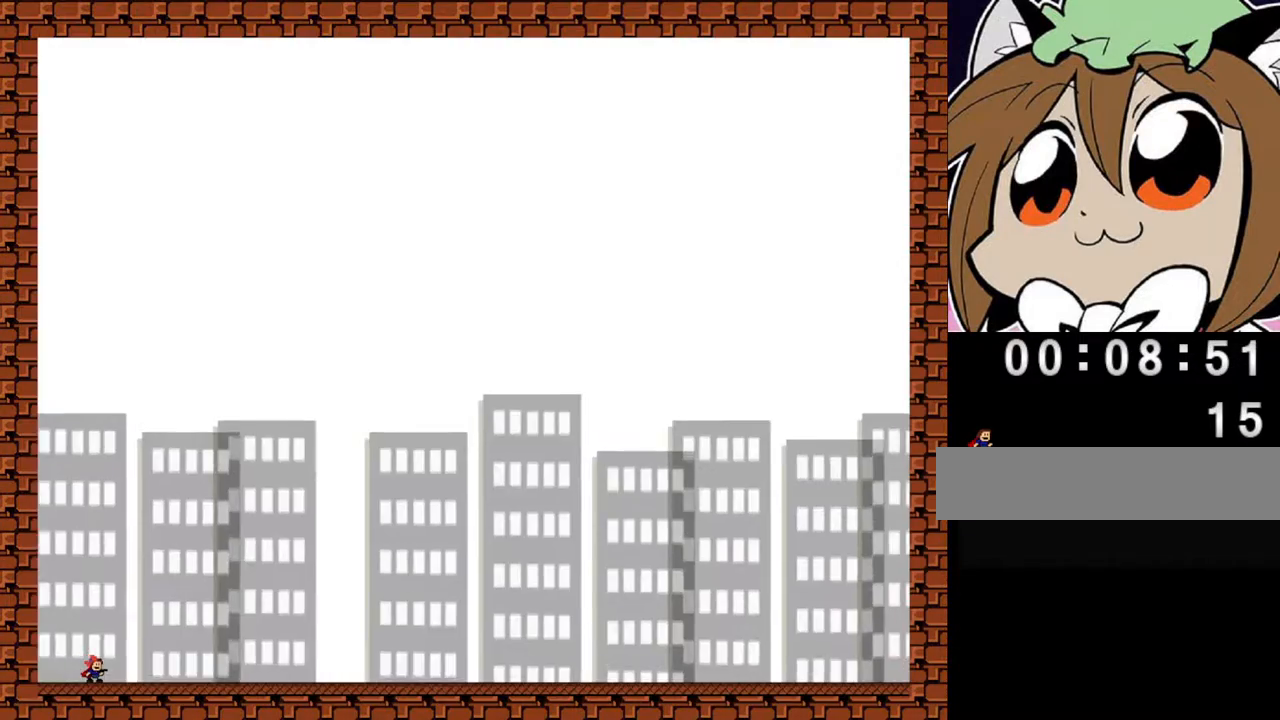
{"keys": [], "events": []}
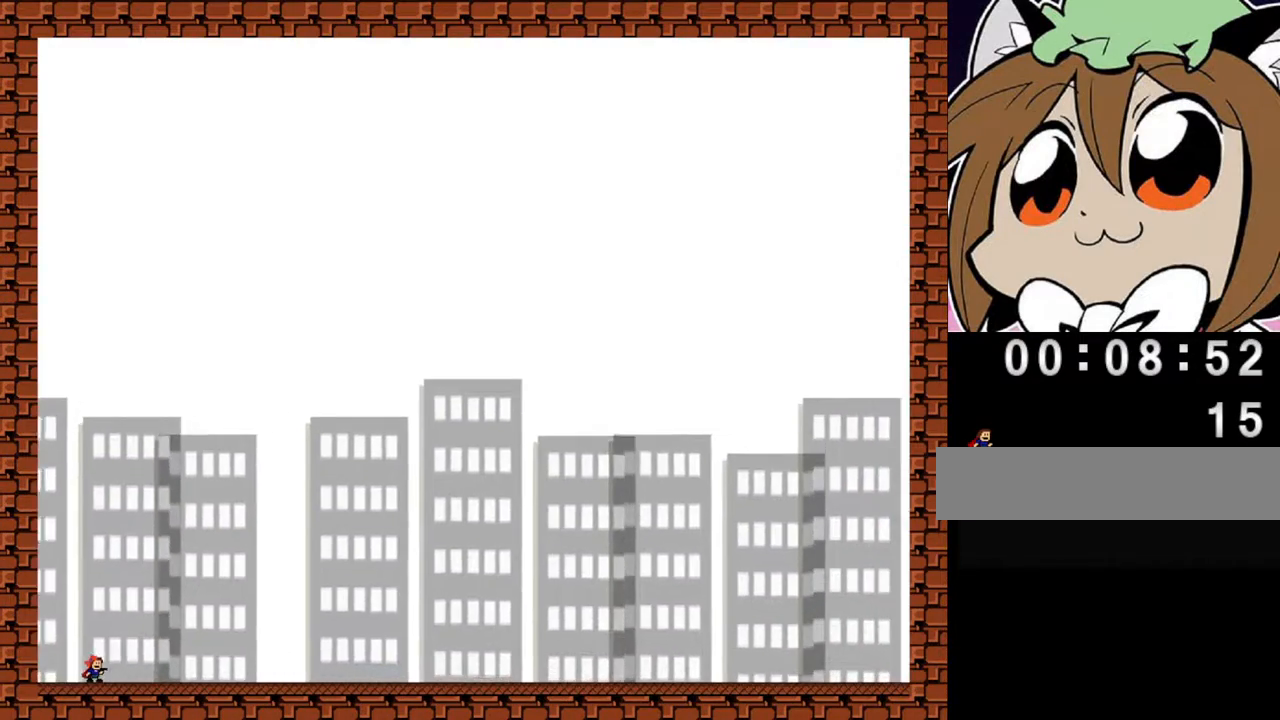
{"keys": [], "events": []}
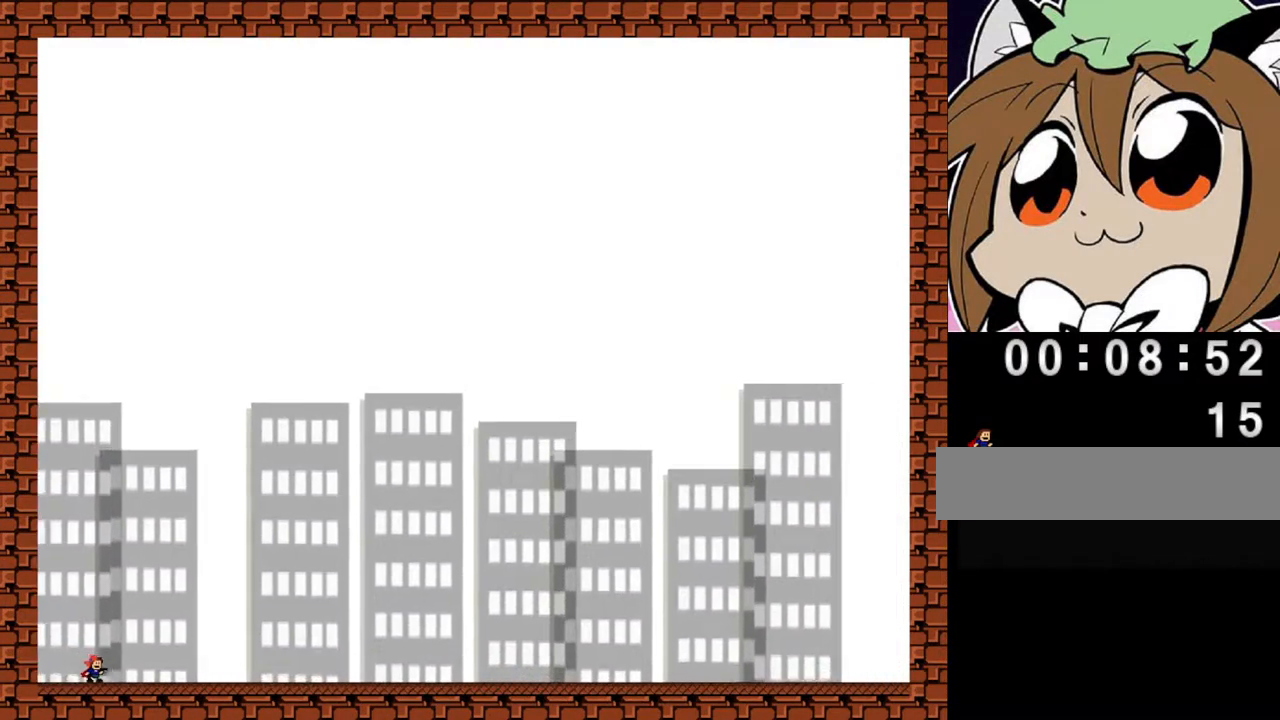
{"keys": [], "events": []}
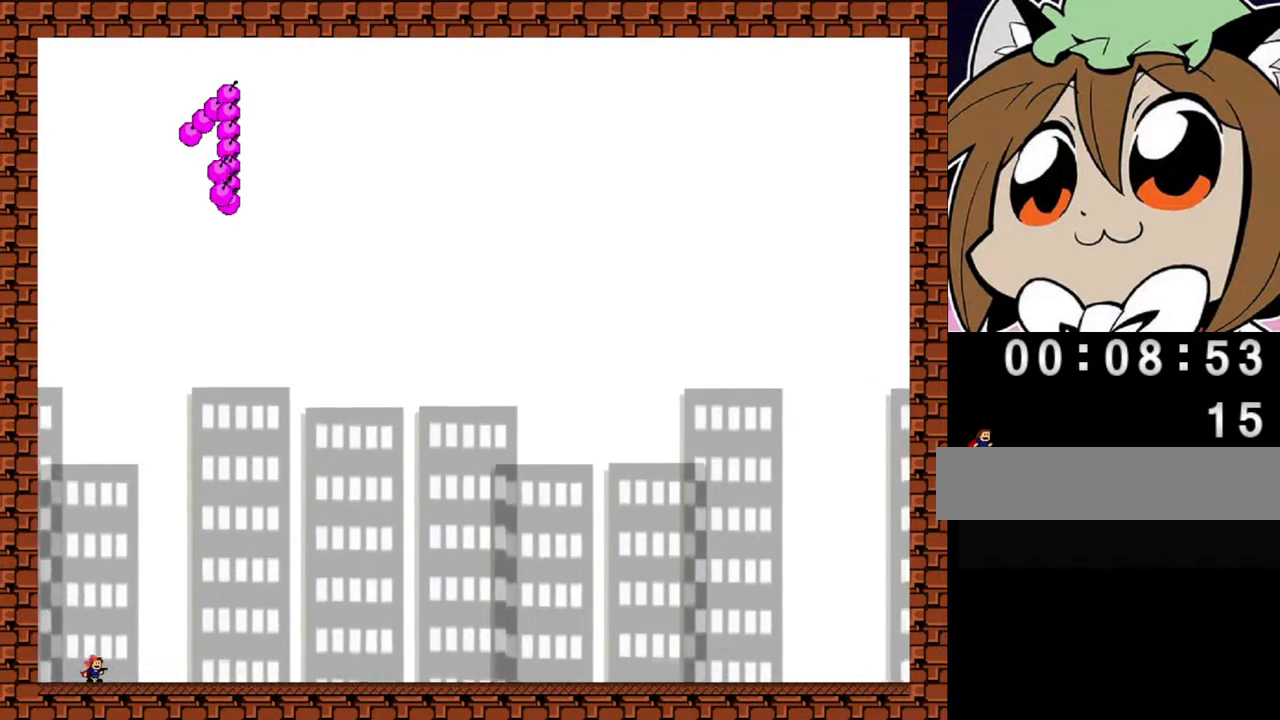
{"keys": [], "events": []}
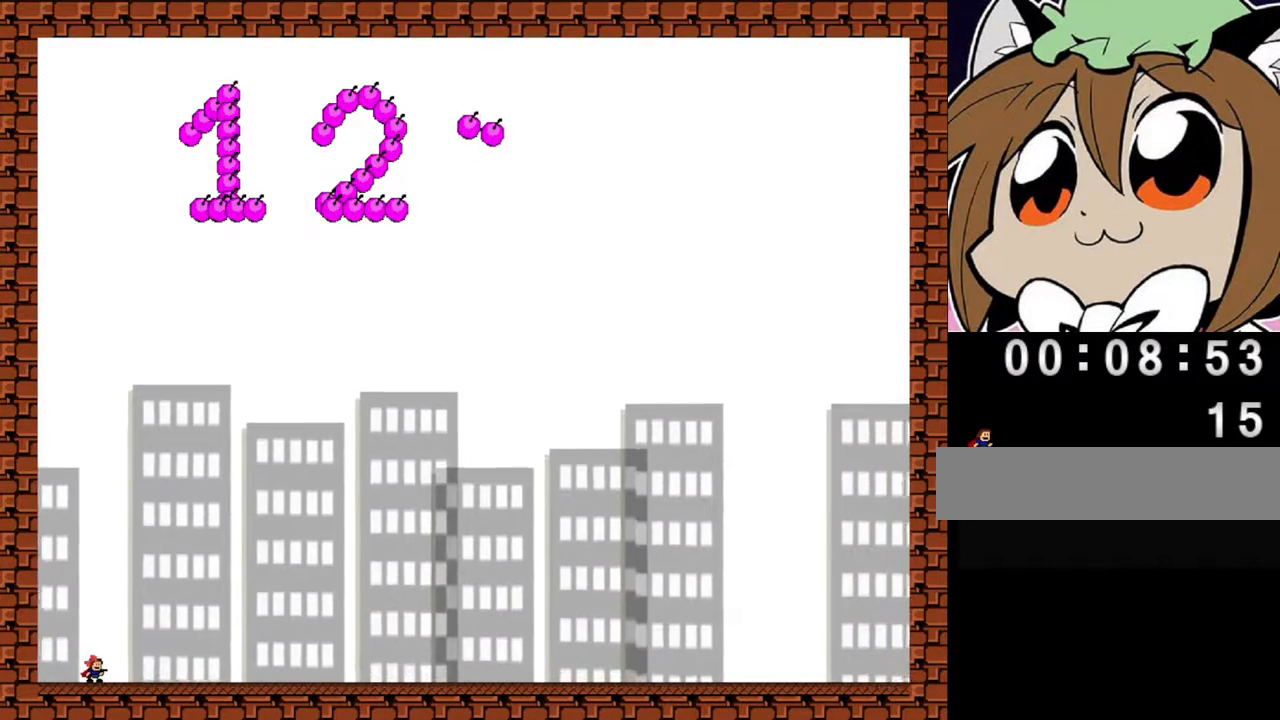
{"keys": [], "events": []}
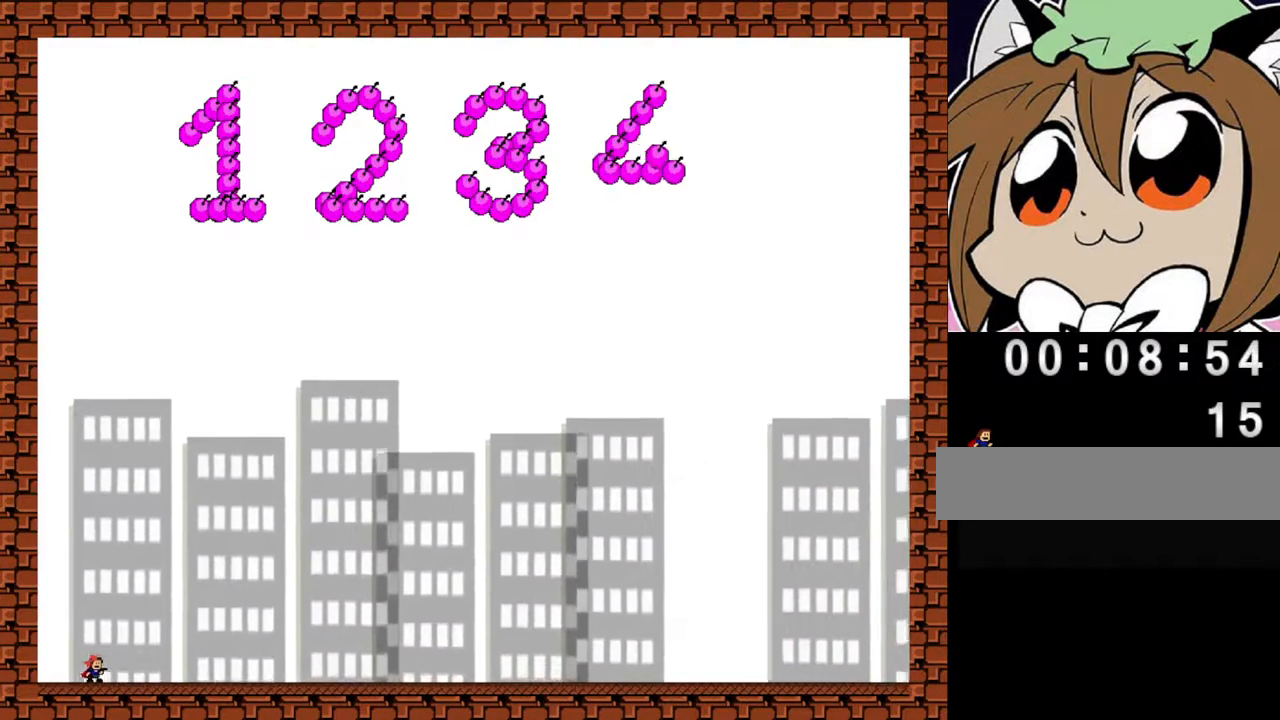
{"keys": [], "events": []}
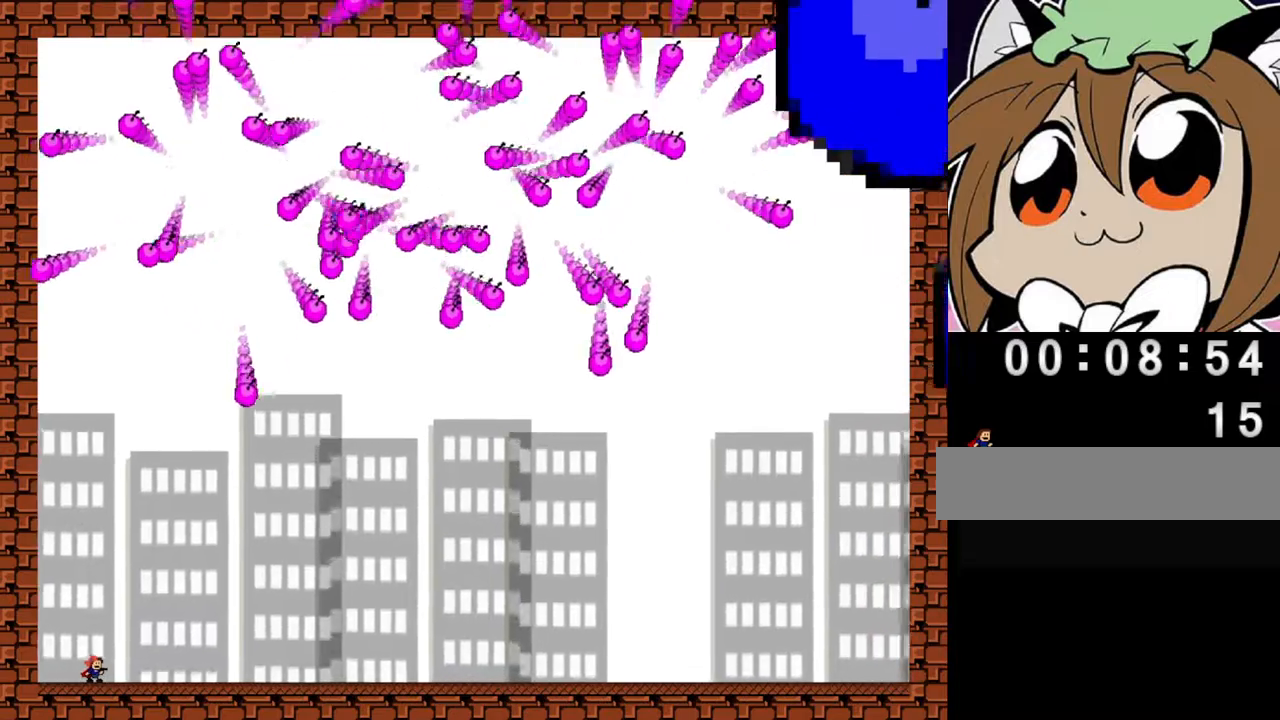
{"keys": ["right"], "events": [[420, "right", "down"]]}
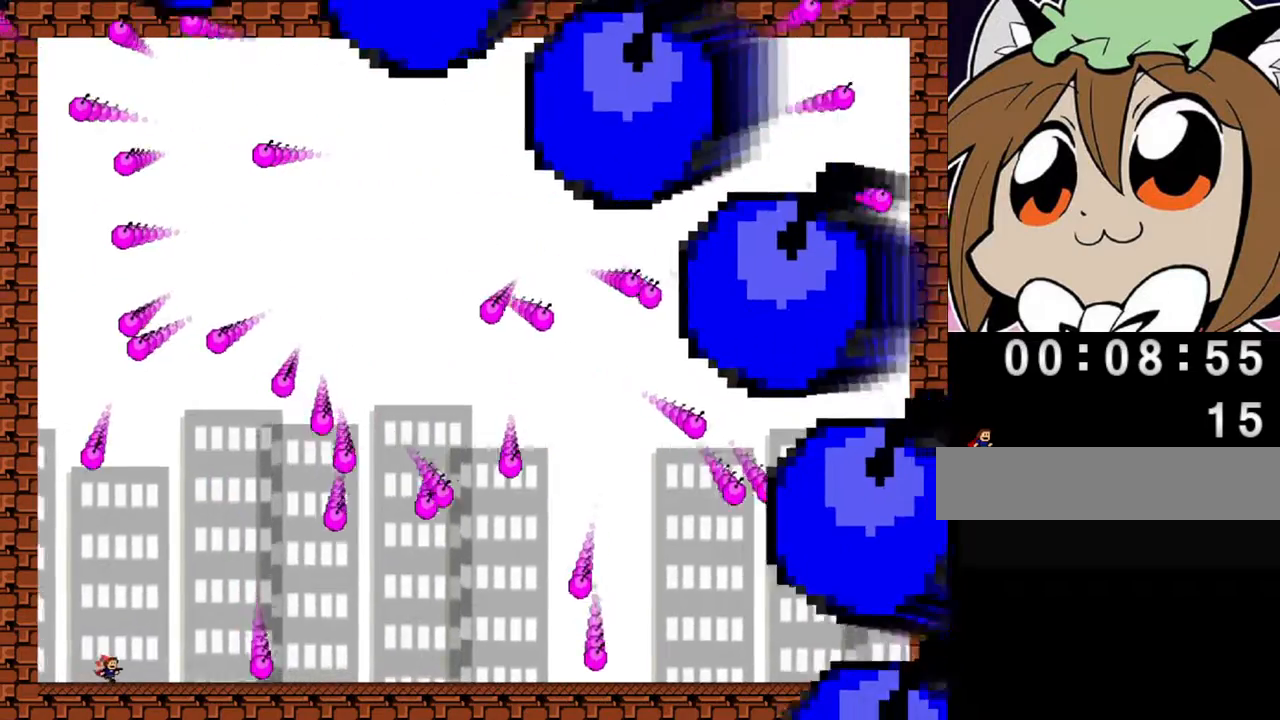
{"keys": [], "events": [[20, "right", "up"]]}
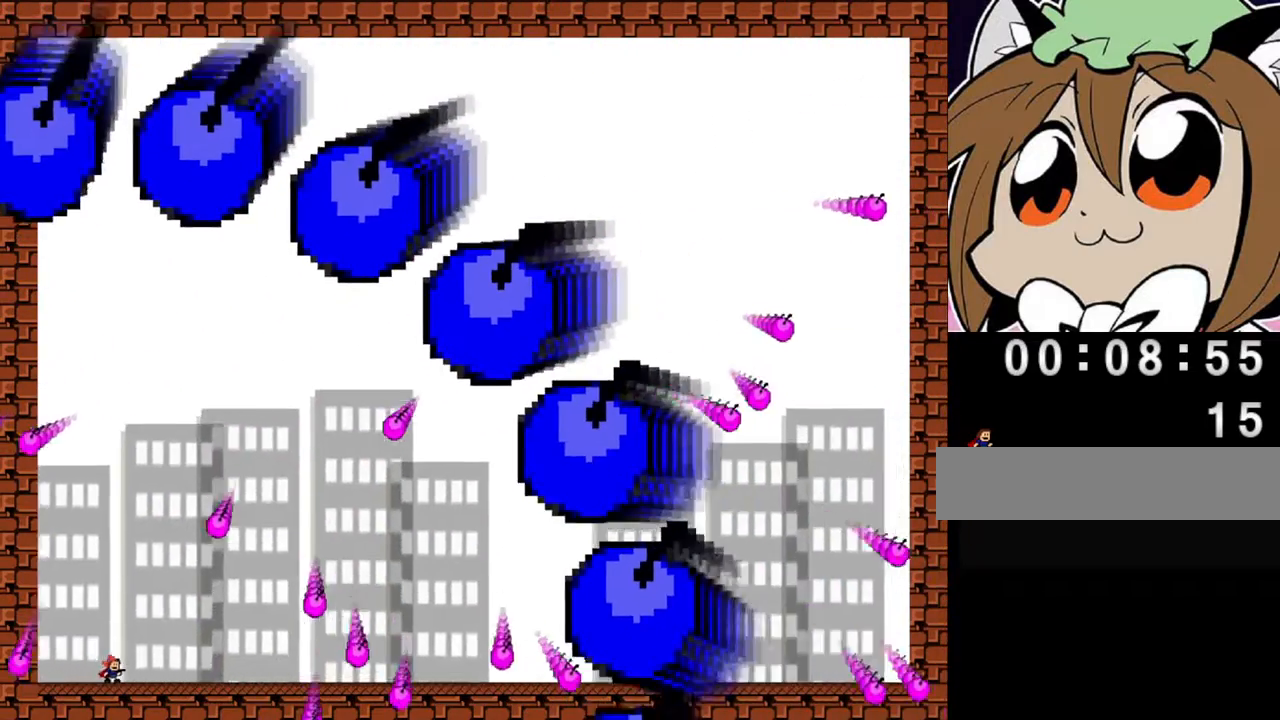
{"keys": ["left"], "events": [[240, "left", "down"]]}
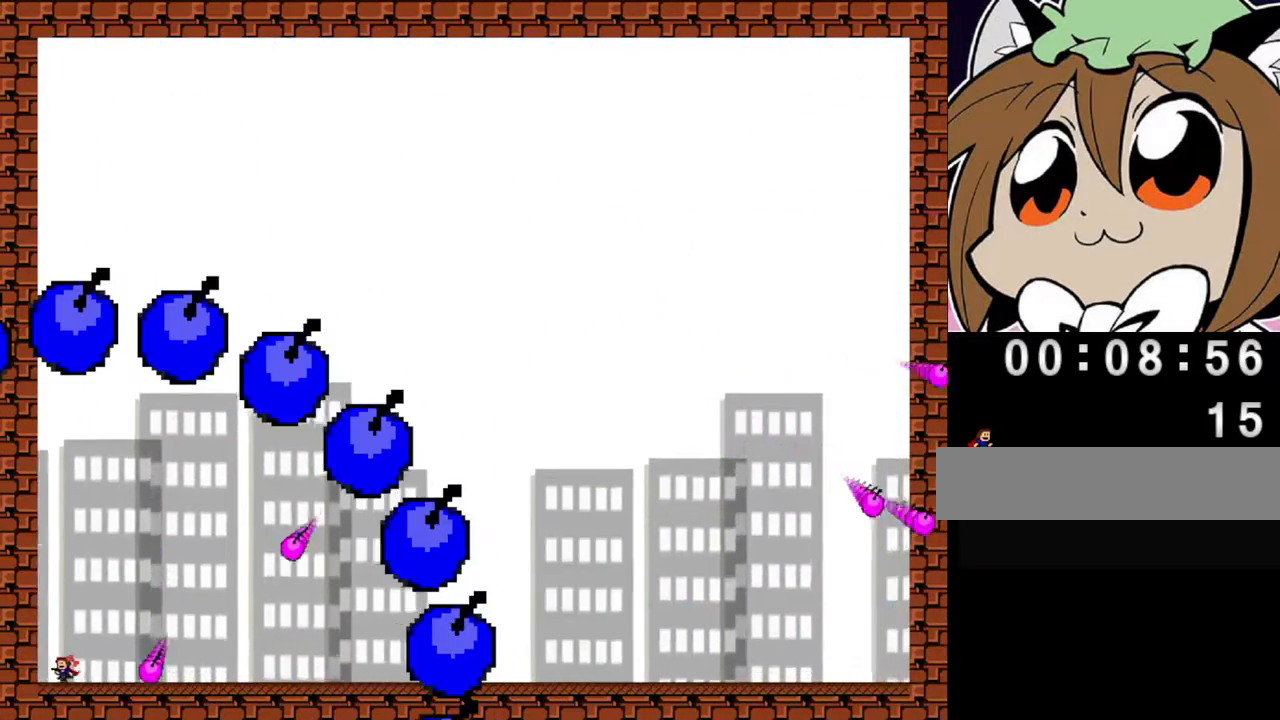
{"keys": [], "events": [[20, "shift", "down"], [120, "left", "up"], [140, "right", "down"], [360, "right", "up"], [440, "shift", "up"]]}
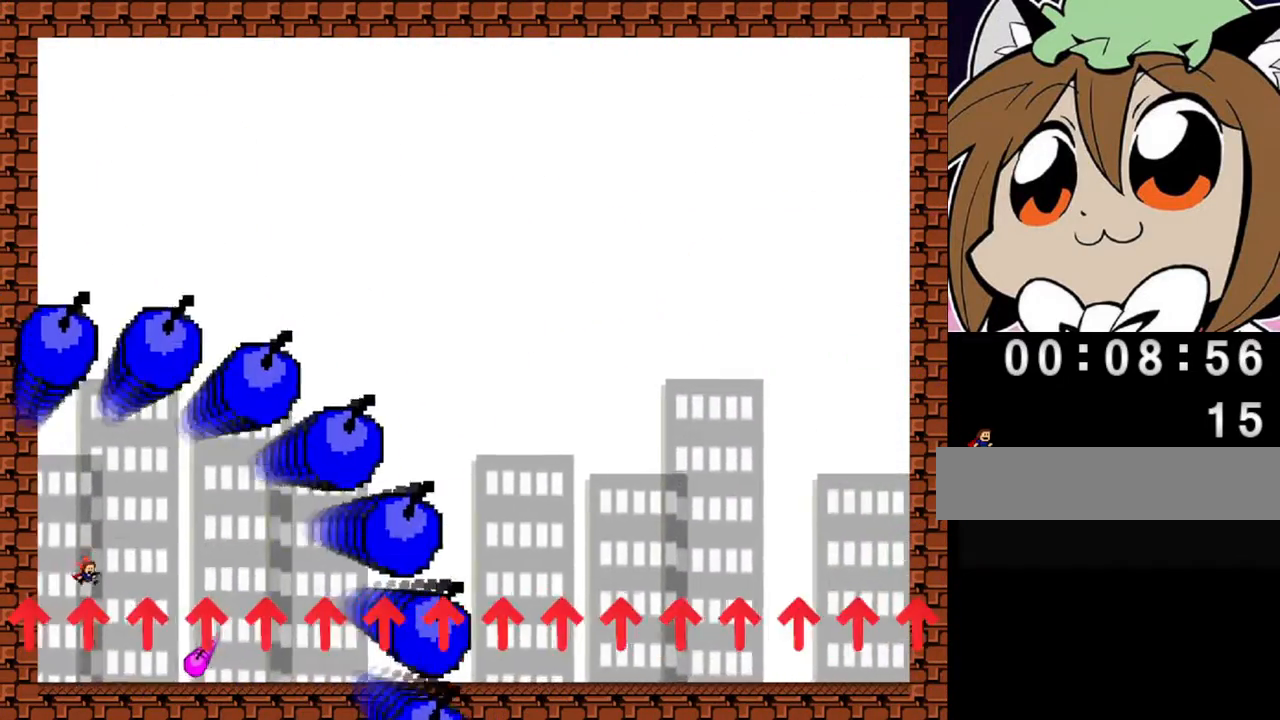
{"keys": ["right", "shift"], "events": [[20, "shift", "down"], [400, "right", "down"]]}
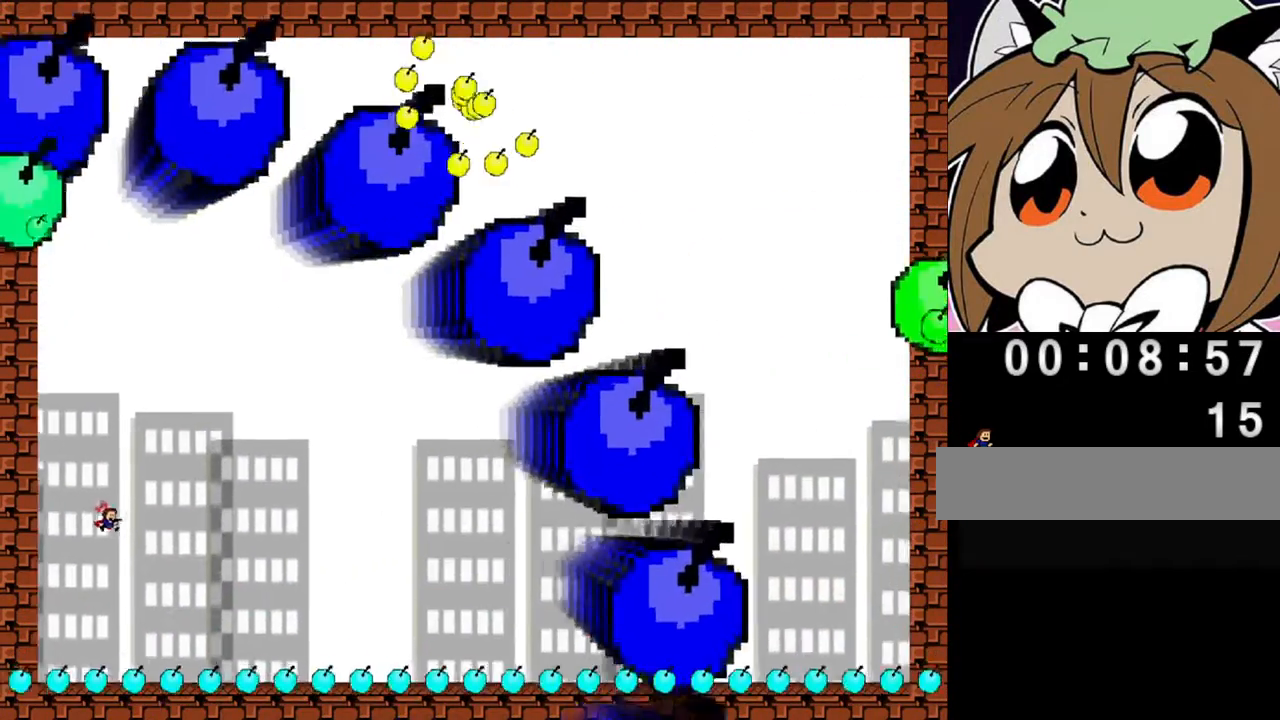
{"keys": [], "events": [[280, "shift", "up"], [500, "right", "up"]]}
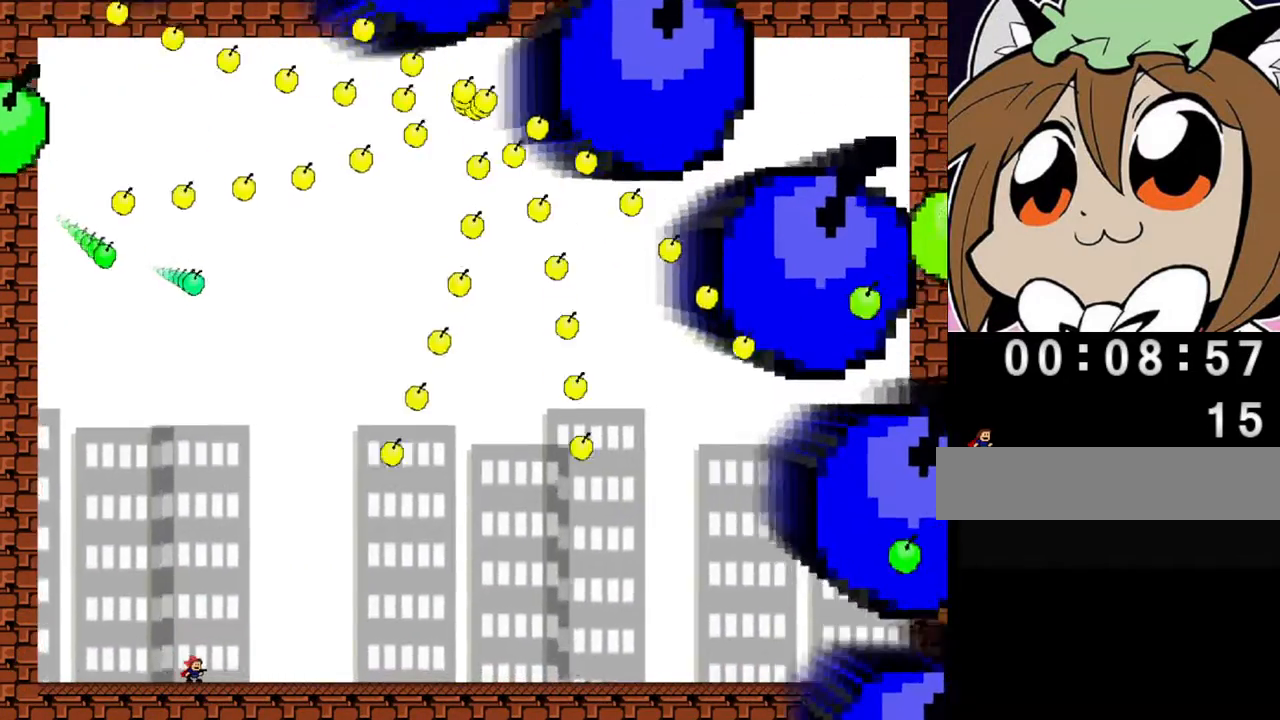
{"keys": [], "events": [[140, "left", "down"], [420, "left", "up"]]}
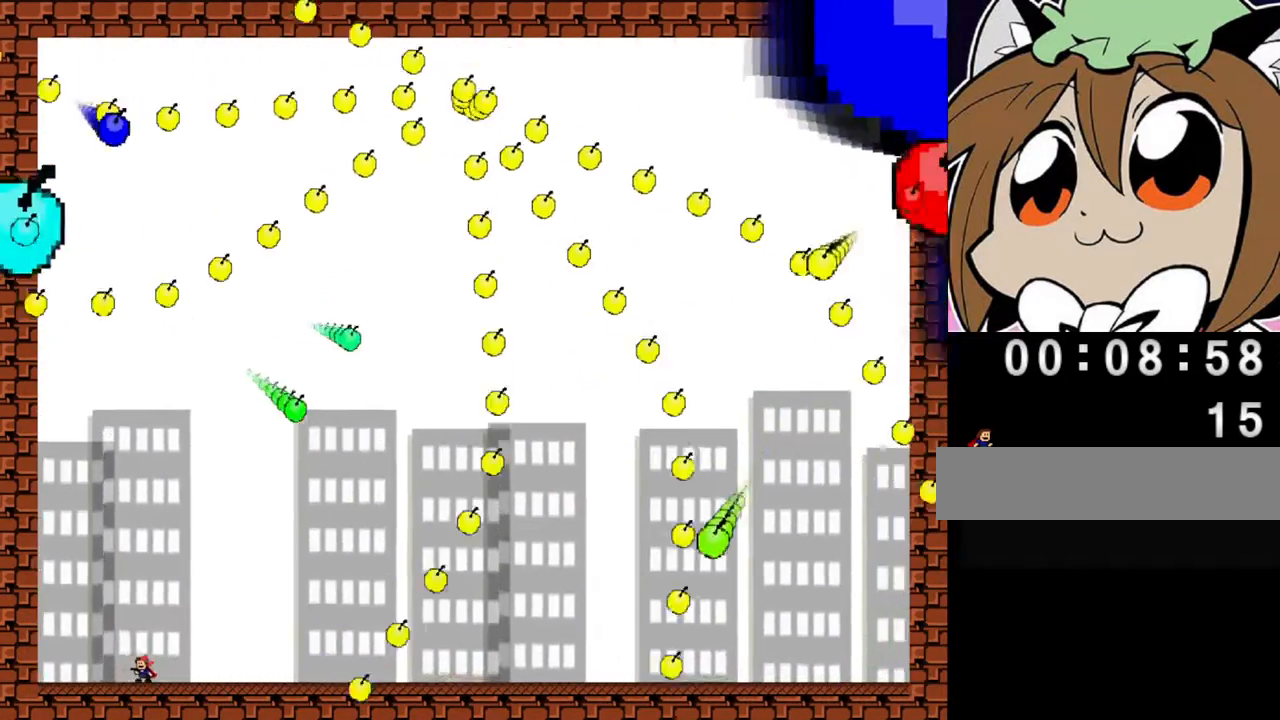
{"keys": [], "events": [[80, "right", "down"], [200, "right", "up"], [280, "right", "down"], [400, "right", "up"]]}
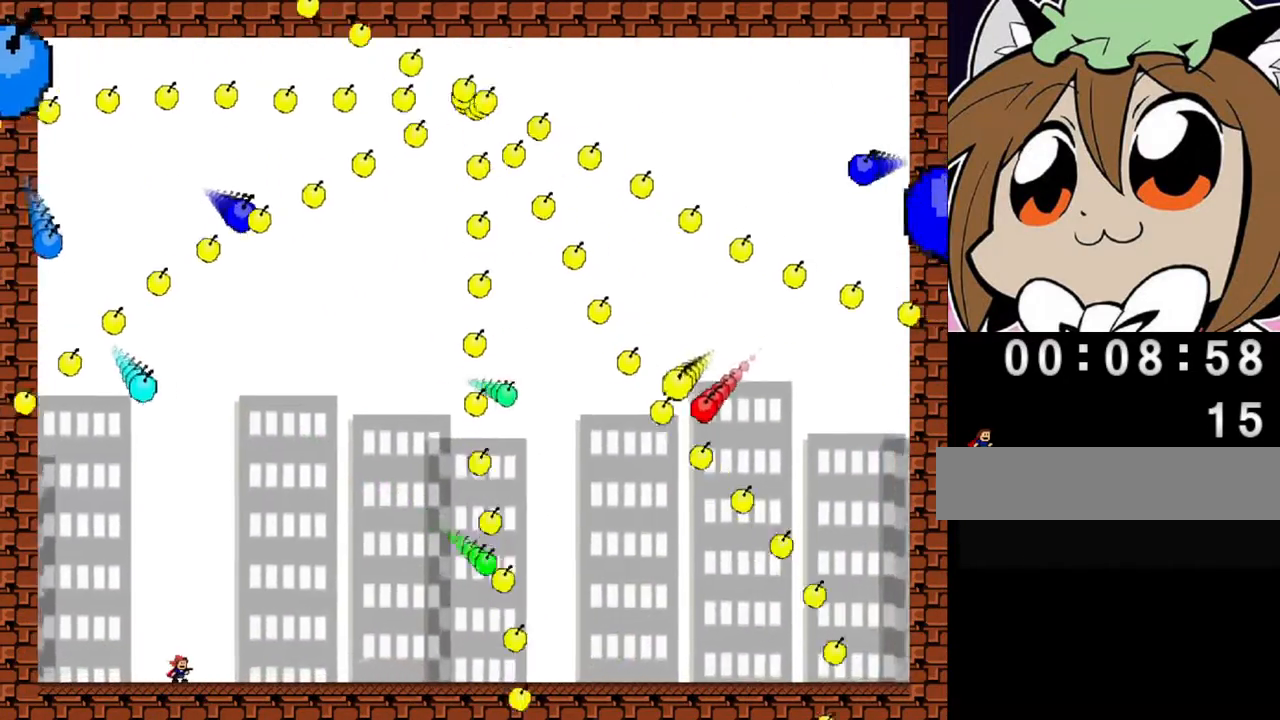
{"keys": ["left"], "events": [[140, "left", "down"], [260, "left", "up"], [340, "left", "down"]]}
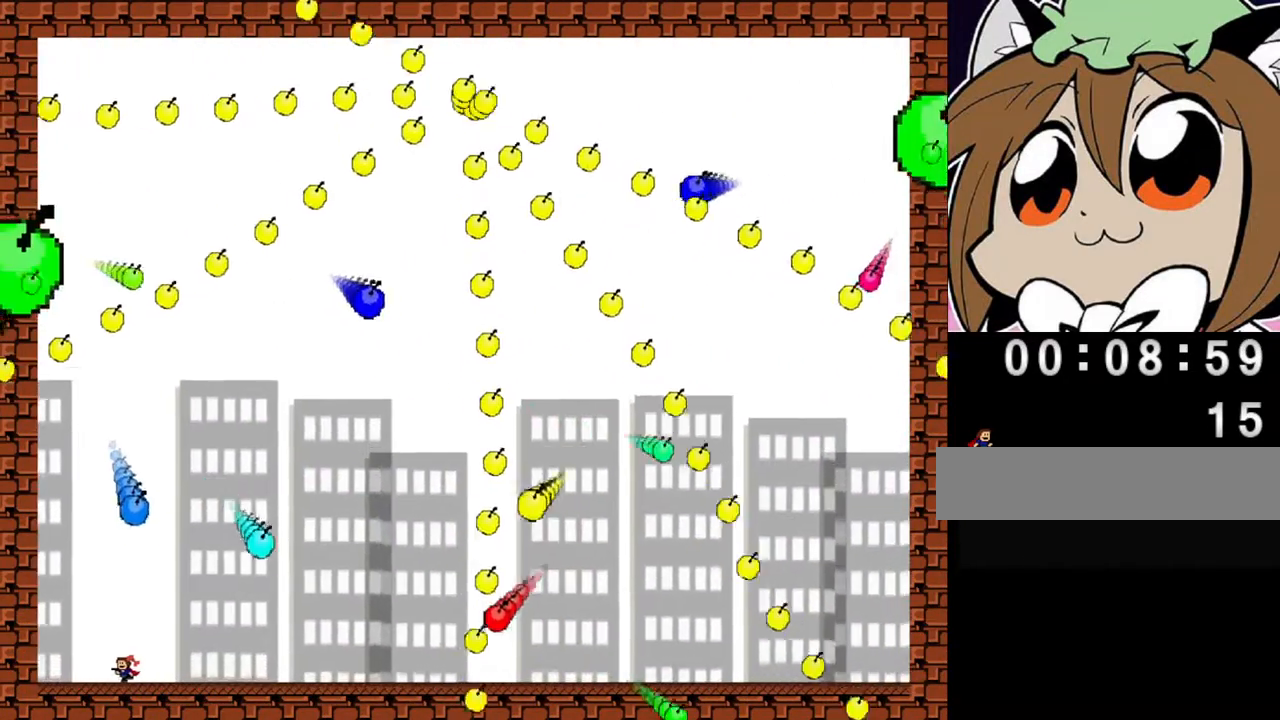
{"keys": ["right"], "events": [[180, "shift", "down"], [240, "left", "up"], [240, "shift", "up"], [260, "right", "down"], [400, "right", "up"], [440, "right", "down"]]}
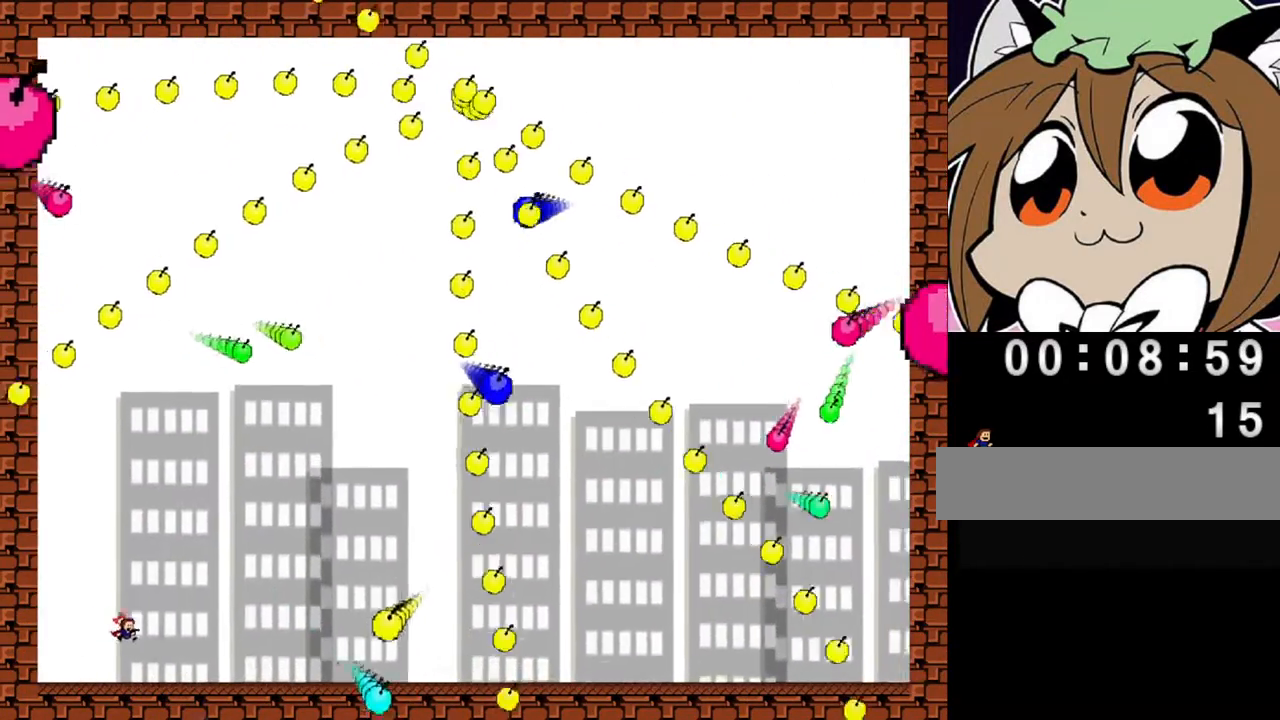
{"keys": ["left"], "events": [[100, "shift", "down"], [140, "shift", "up"], [380, "right", "up"], [500, "left", "down"]]}
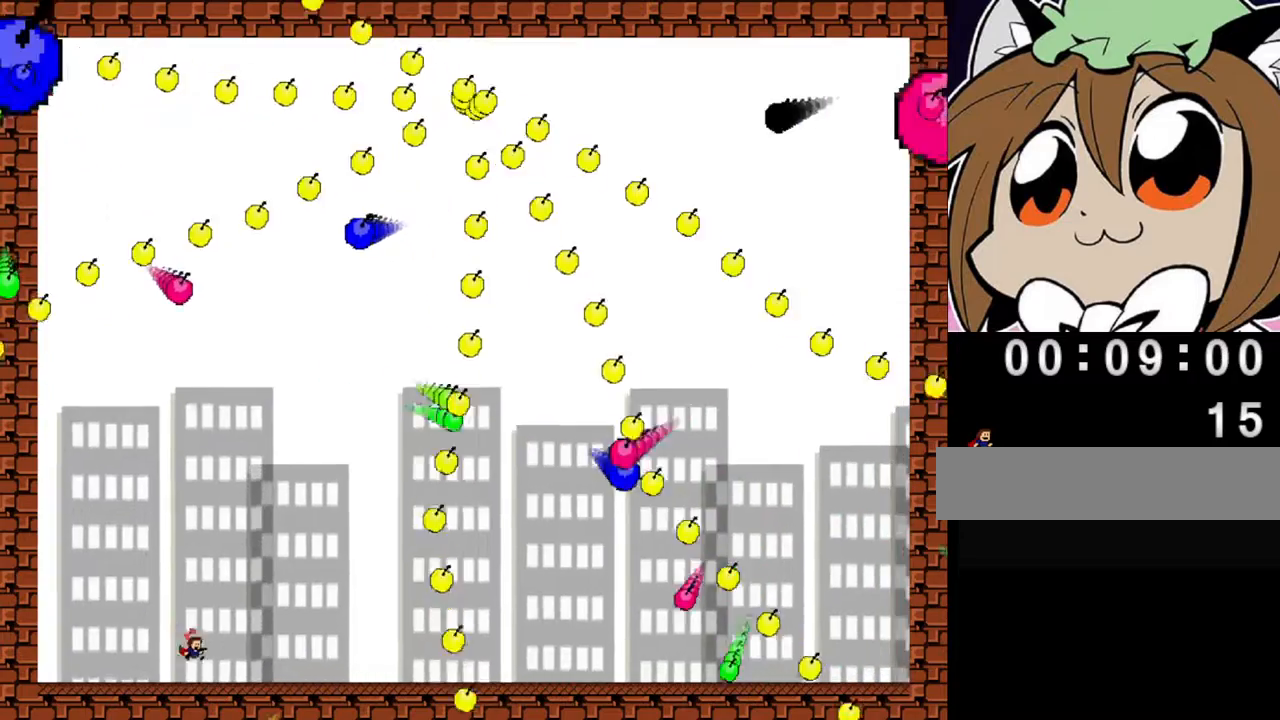
{"keys": ["left", "shift"], "events": [[120, "left", "up"], [160, "right", "down"], [260, "right", "up"], [360, "left", "down"], [400, "shift", "down"]]}
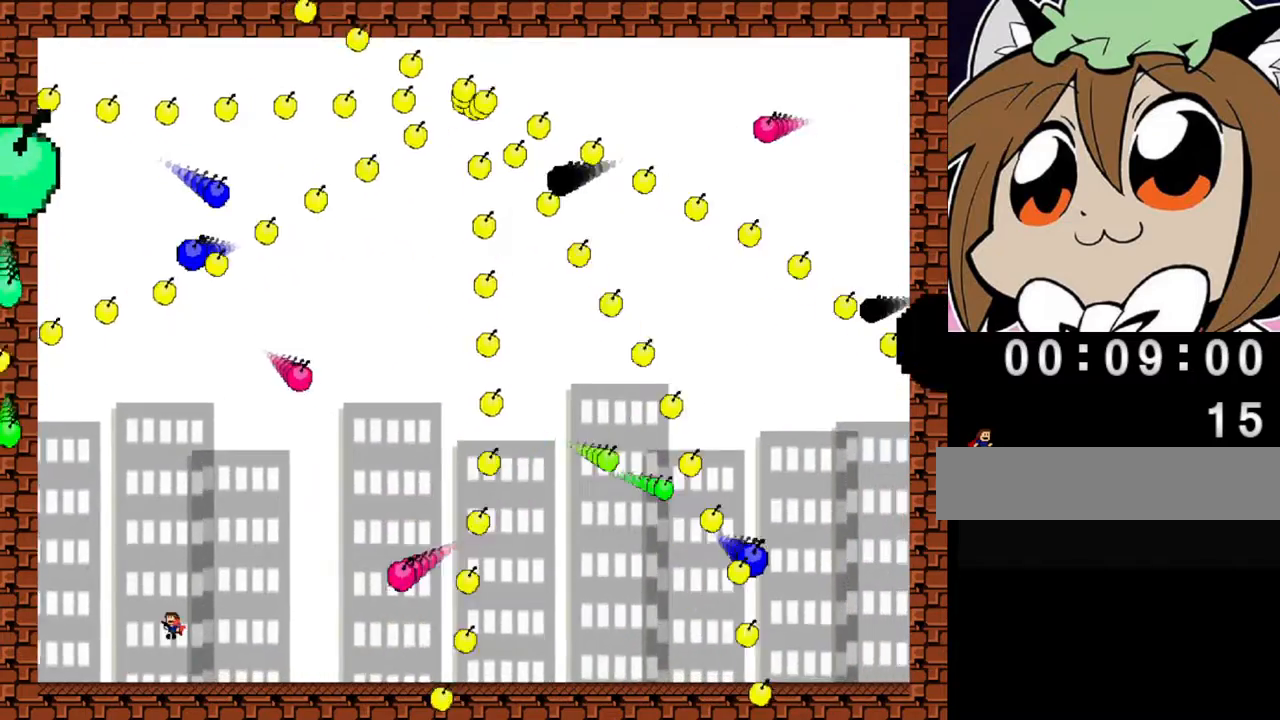
{"keys": ["right"], "events": [[60, "left", "up"], [80, "right", "down"], [460, "shift", "up"]]}
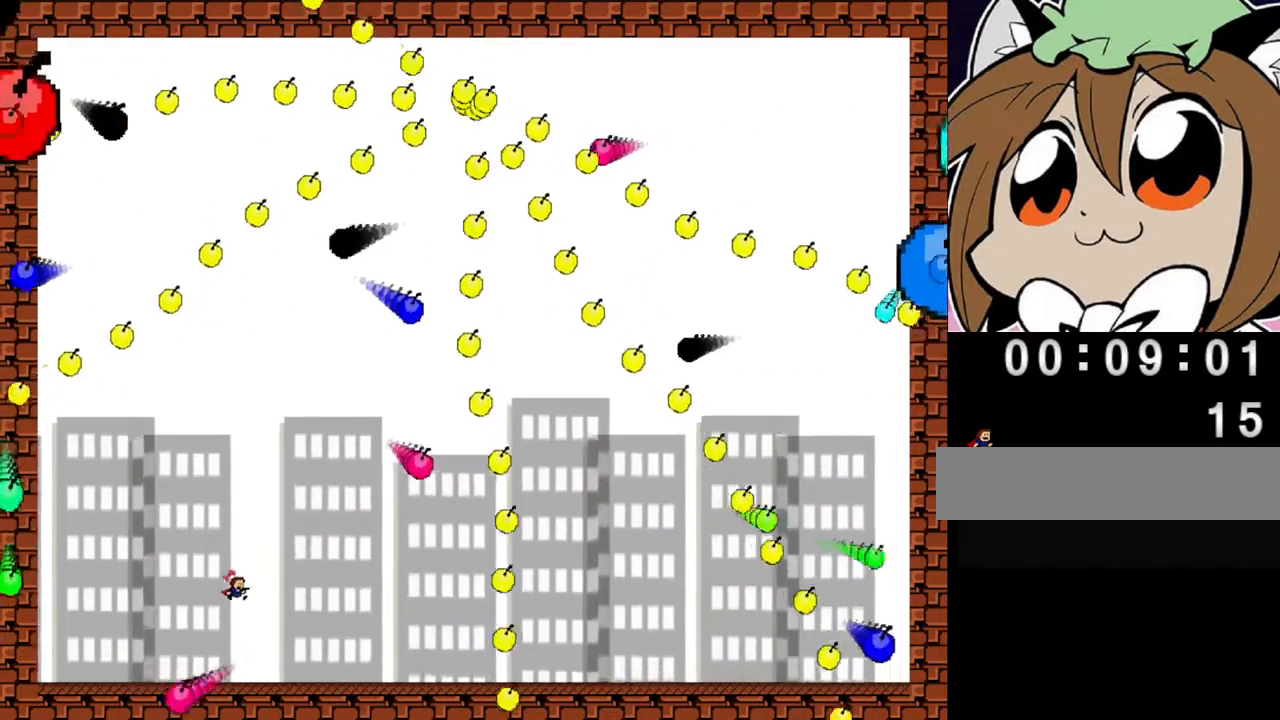
{"keys": [], "events": [[80, "right", "up"], [220, "shift", "down"], [280, "shift", "up"]]}
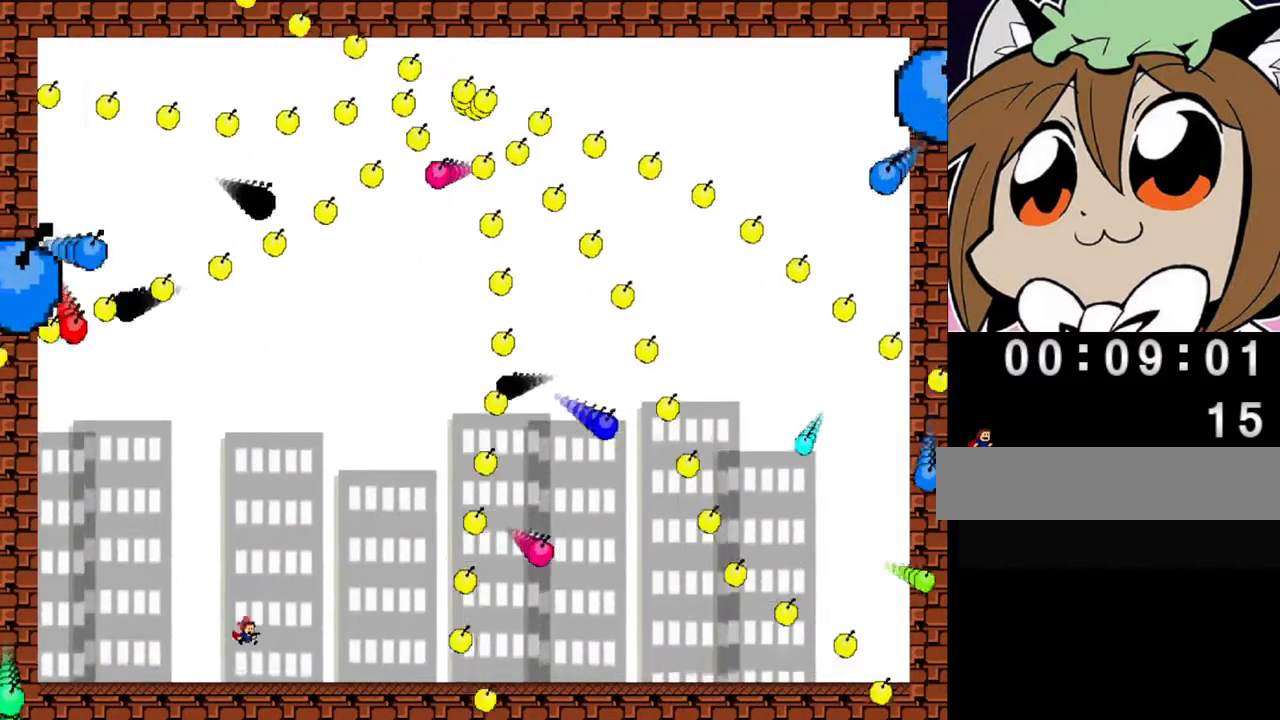
{"keys": [], "events": [[40, "right", "down"], [180, "right", "up"], [360, "right", "down"], [500, "right", "up"]]}
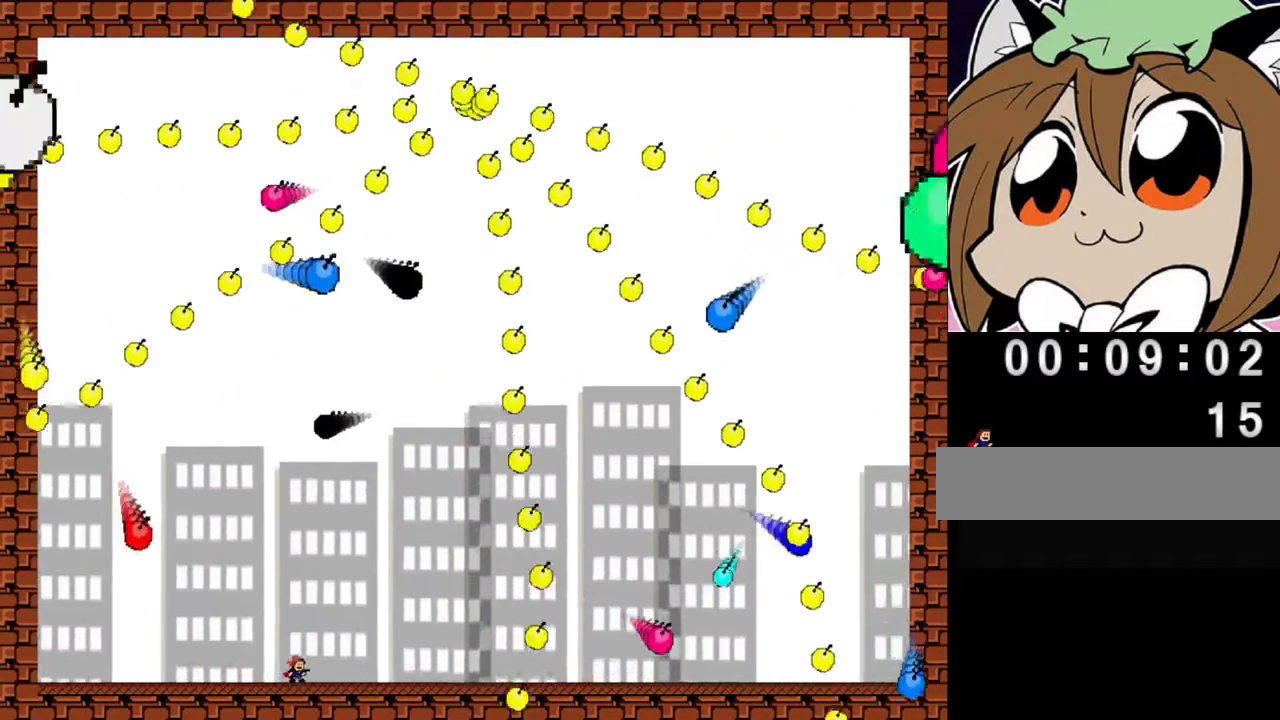
{"keys": [], "events": [[80, "right", "down"], [160, "right", "up"], [400, "right", "down"], [480, "right", "up"]]}